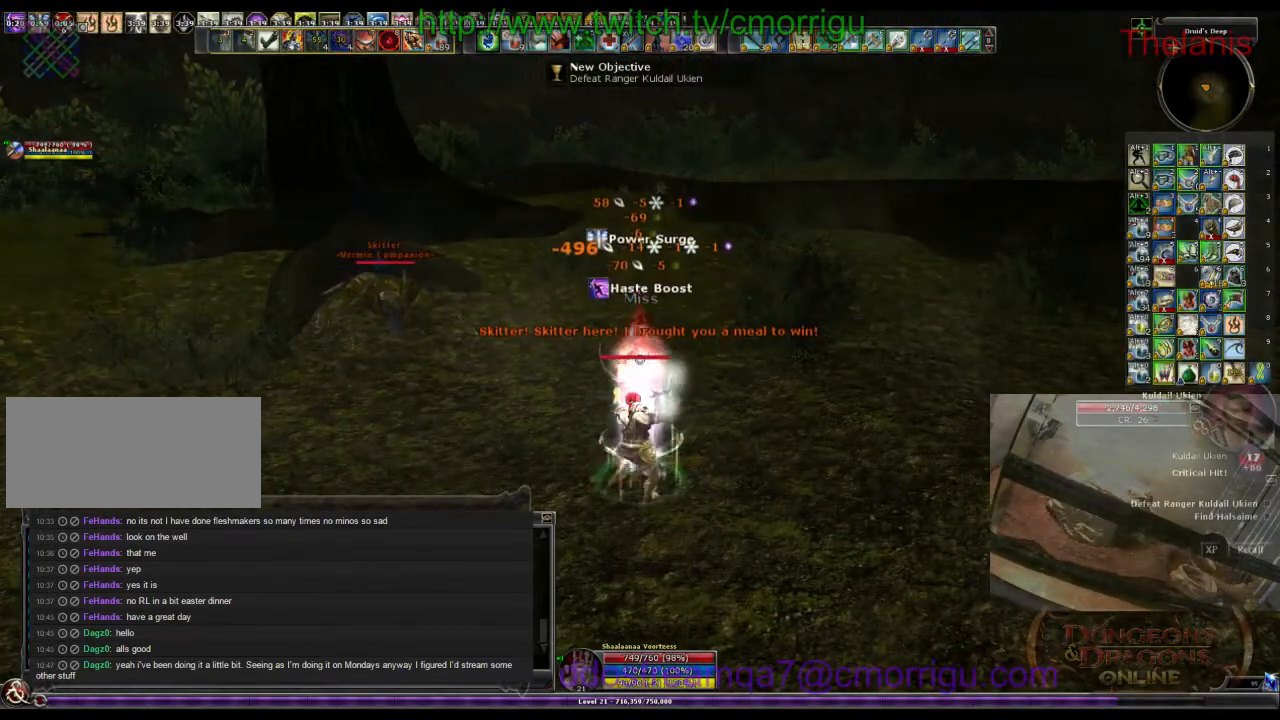
Gameplay with keyboard; each line is a JSON object with the keys held at the frame after it. "events" lists presses ("down") and releases ("up") of ".", "/", "0", "1", "2", "3", "4", "5", "6", "7", "8", "9", "a", "b", "backslash", "backspace", "c", "caps_lock", "comma", "ctrl_l", "ctrl_r", "d", "e", "equals", "escape", "f", "f1", "f10", "f11", "f12", "f2", "f3", "f4", "f5", "f6", "f7", "f8", "f9", "g", "h", "i", "j", "k", "l", "lbracket", "m", "minus", "n", "o", "p", "q", "quote", "r", "rbracket", "return", "s", "semicolon", "shift_l", "shift_r", "space", "t", "tab", "tilde", "u", "v", "w", "x", "y" and "z" between this image and that frame as [ms after this image, input, new state], when the widget could be followed in between. No other keys are recorded. Mouse input is not recorded.
{"keys": ["w"], "events": [[466, "w", "down"]]}
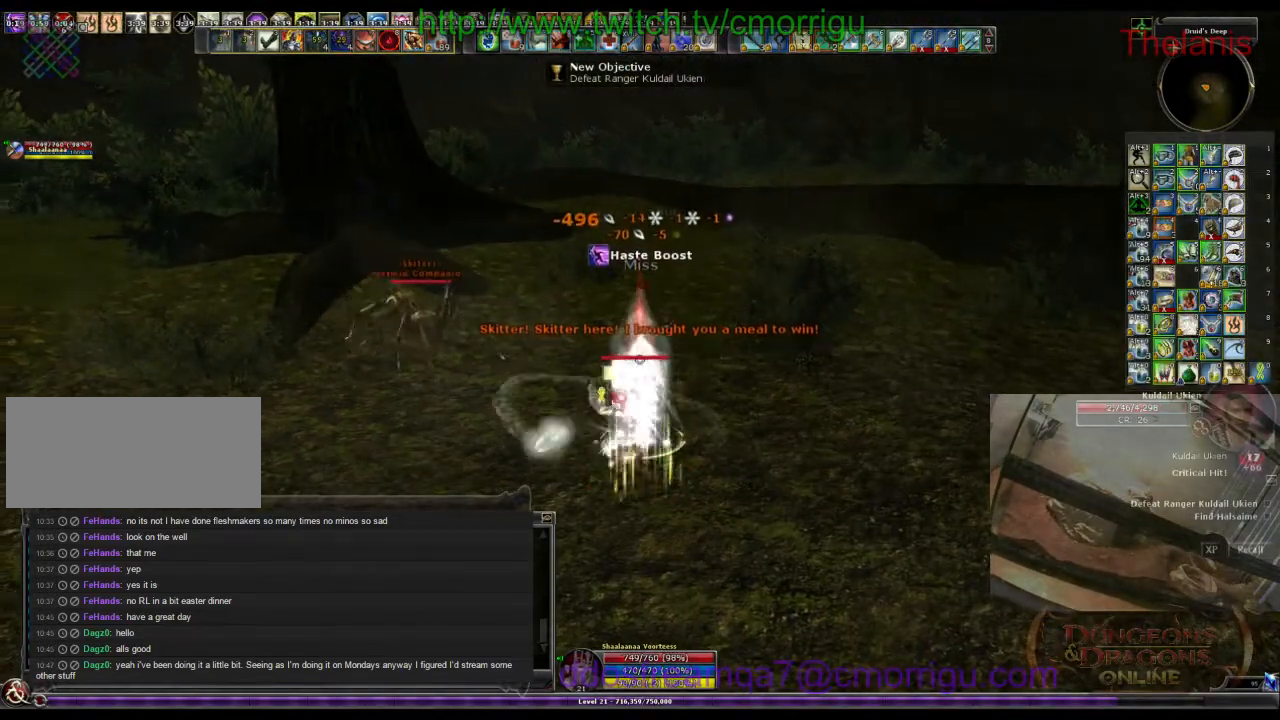
{"keys": [], "events": [[266, "w", "up"]]}
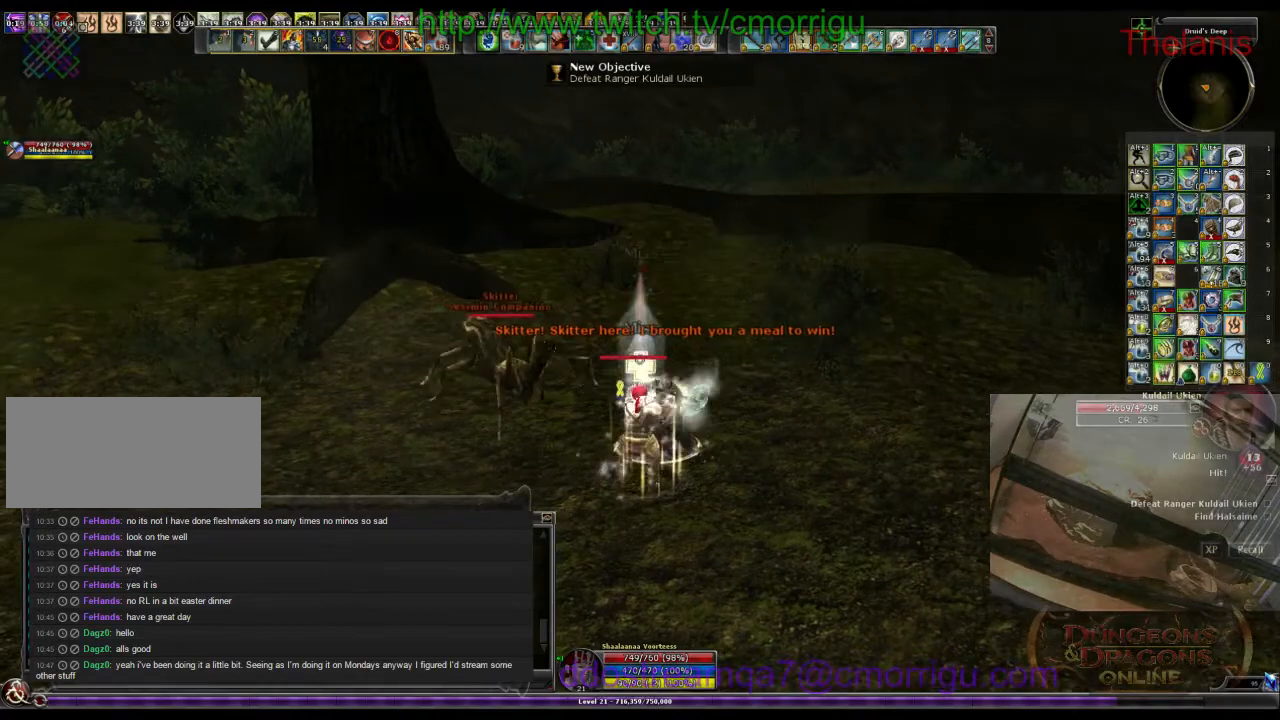
{"keys": [], "events": [[200, "7", "down"], [433, "7", "up"]]}
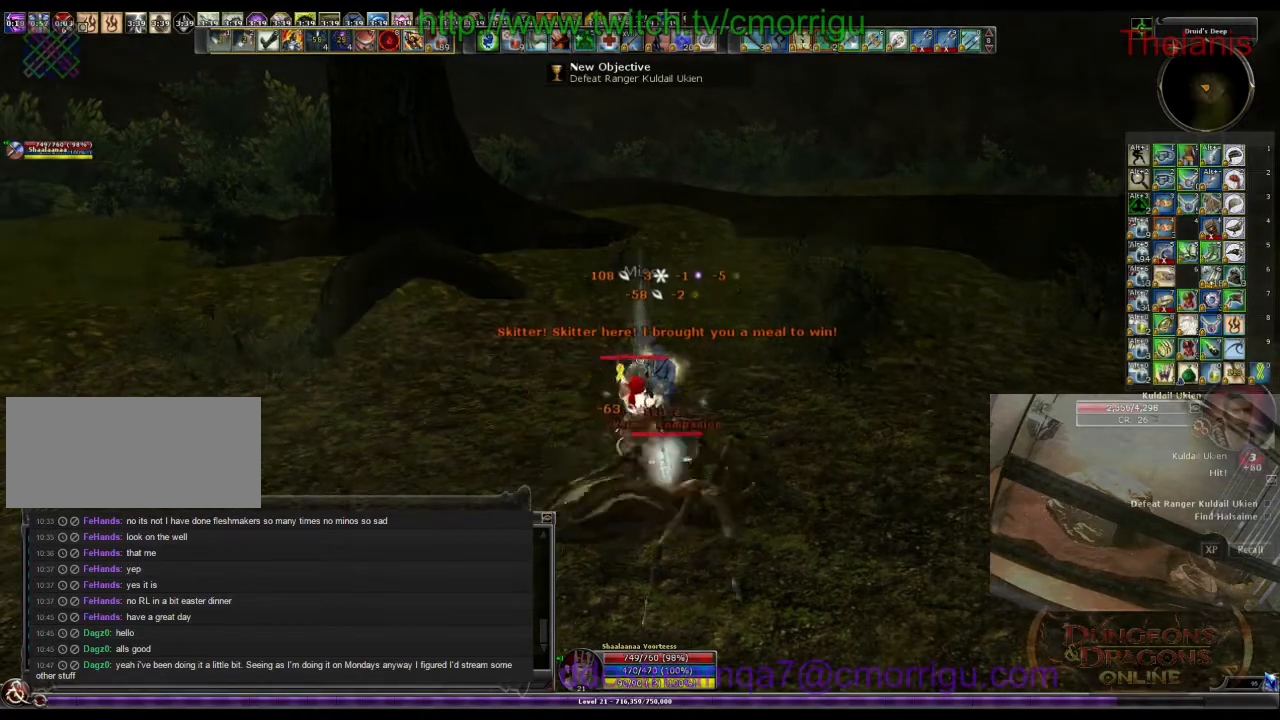
{"keys": ["1"], "events": [[400, "1", "down"]]}
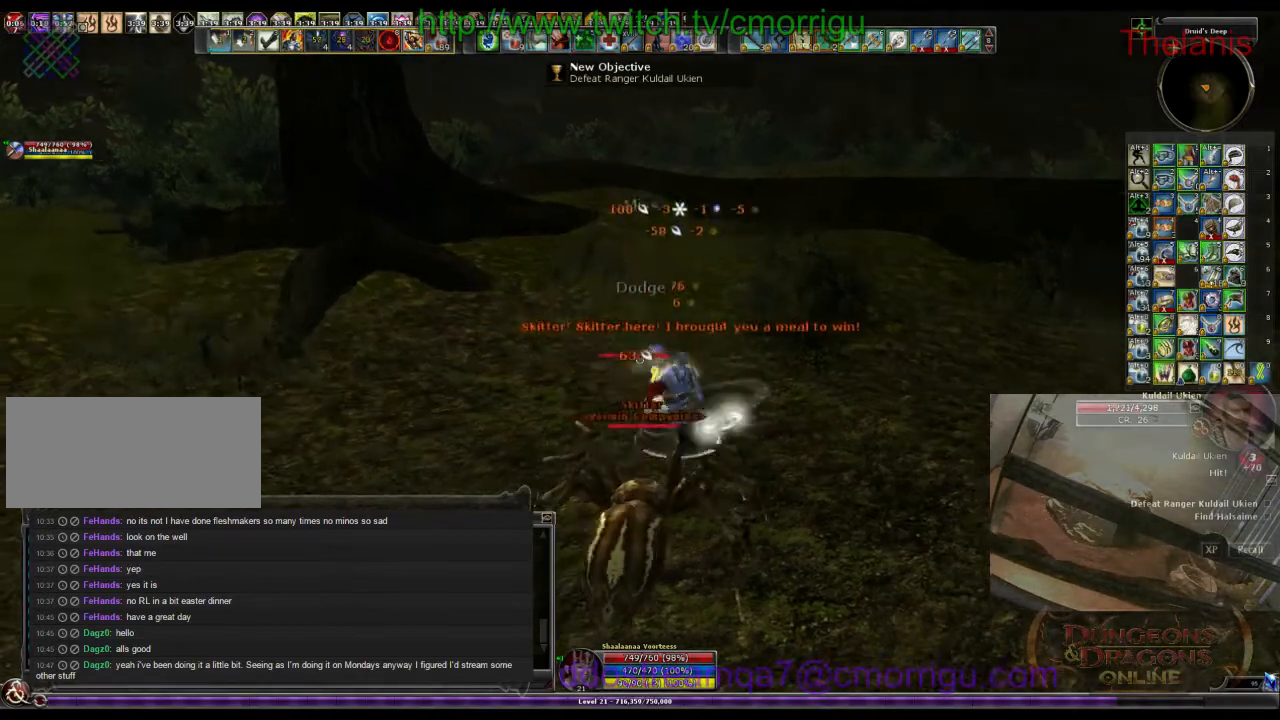
{"keys": ["d"], "events": [[100, "1", "up"], [466, "d", "down"]]}
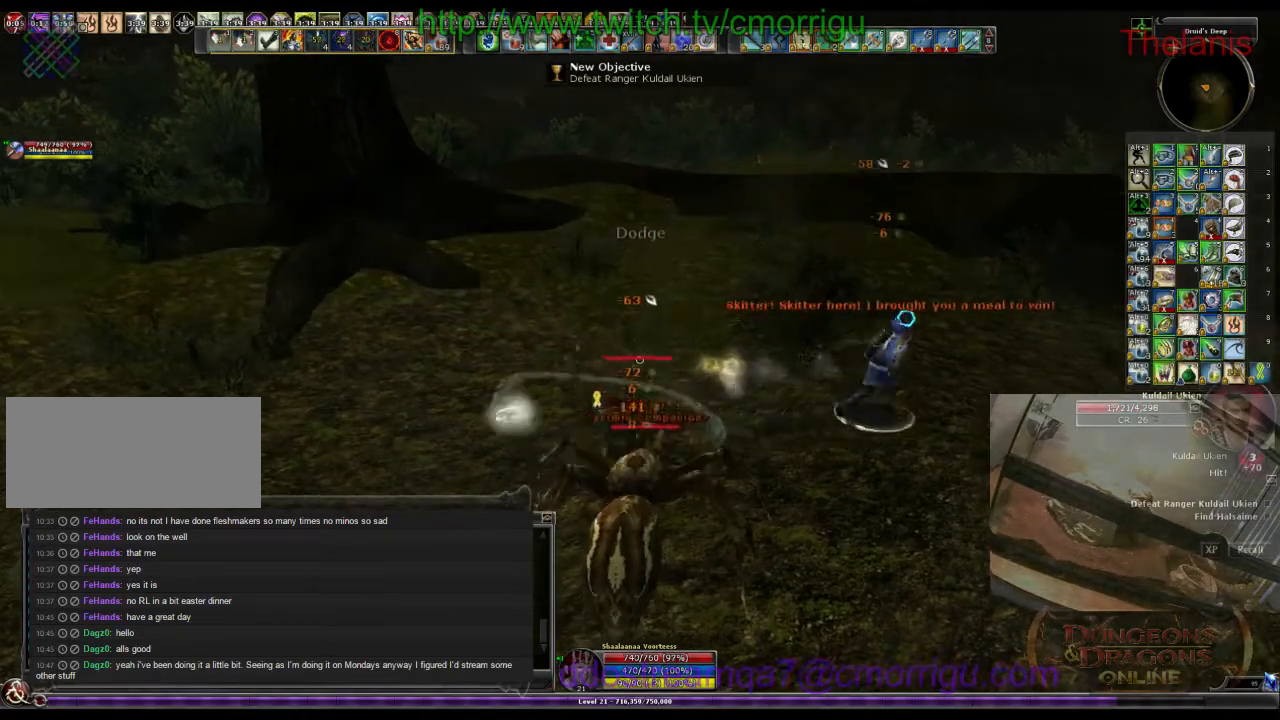
{"keys": ["d", "w"], "events": [[33, "w", "down"]]}
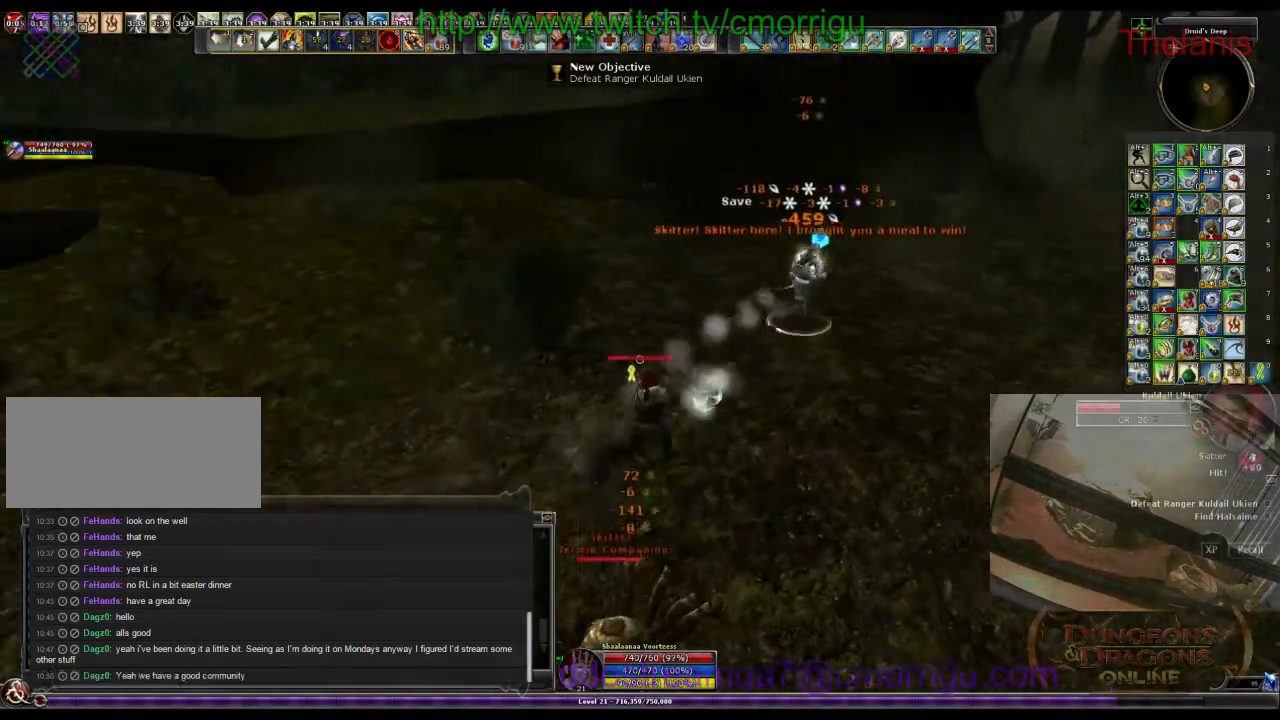
{"keys": ["2", "d", "w"], "events": [[400, "2", "down"]]}
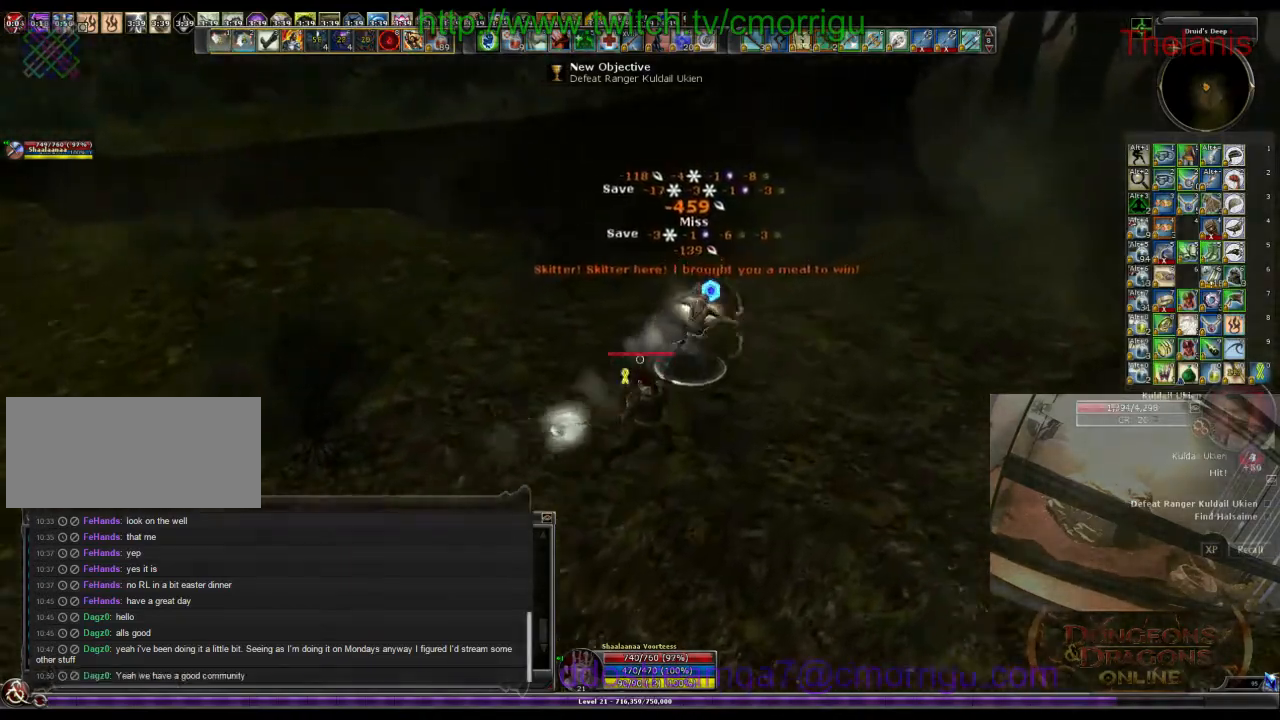
{"keys": [], "events": [[66, "2", "up"], [100, "w", "up"], [200, "d", "up"]]}
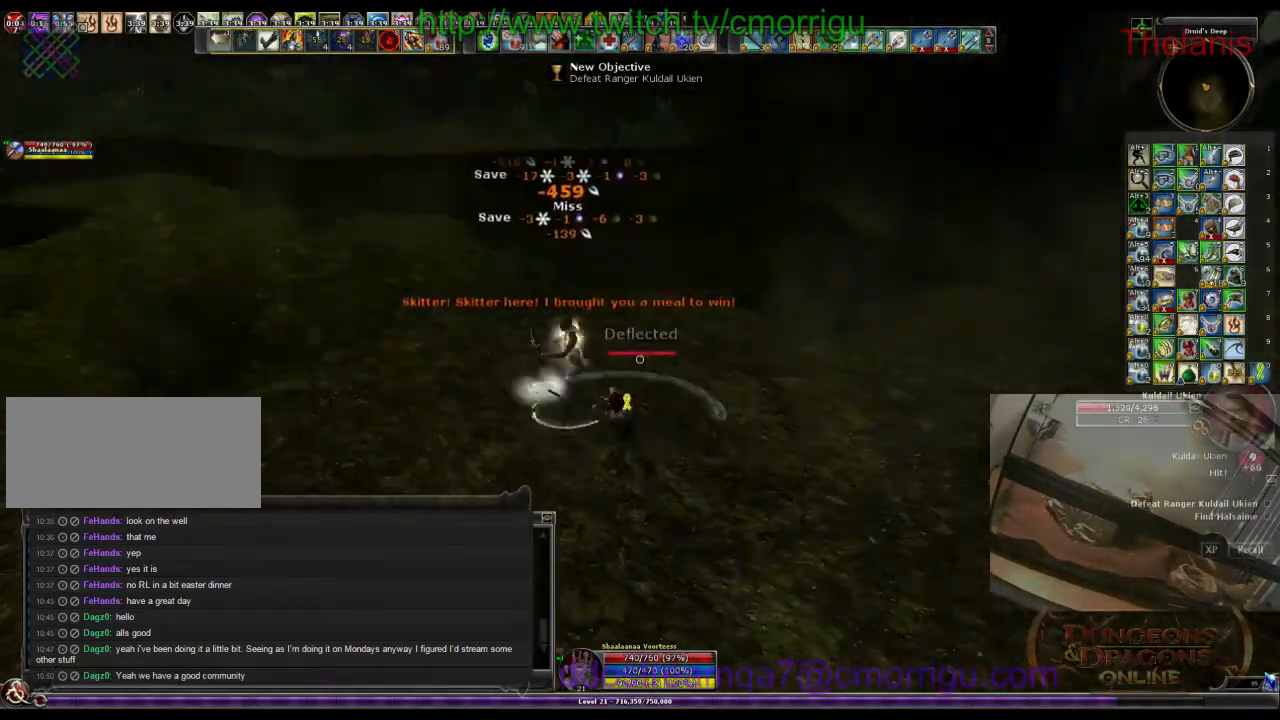
{"keys": [], "events": []}
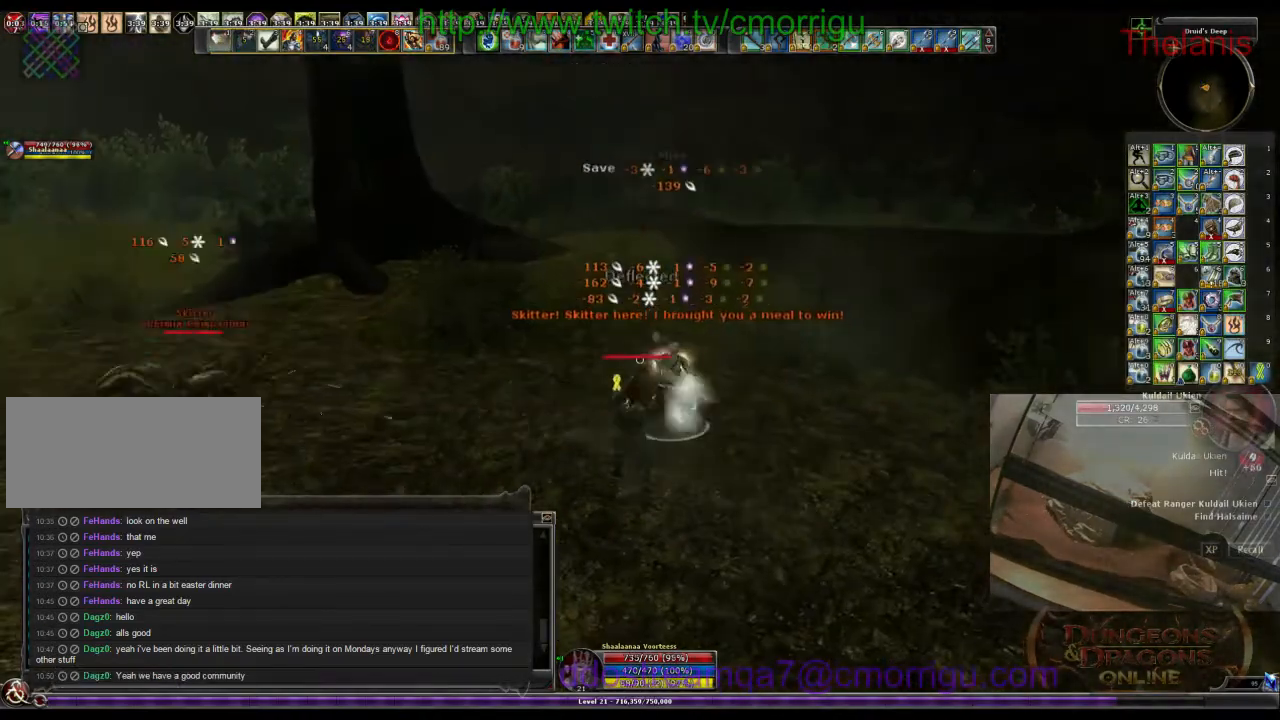
{"keys": [], "events": []}
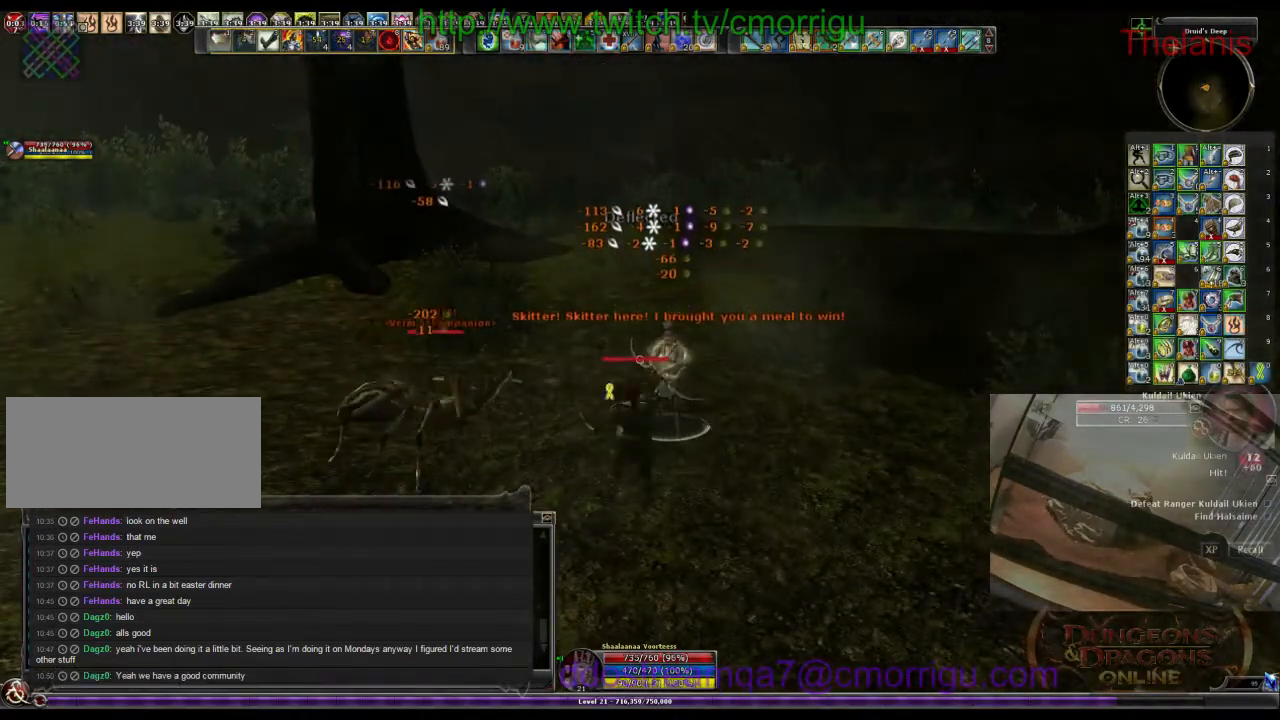
{"keys": [], "events": []}
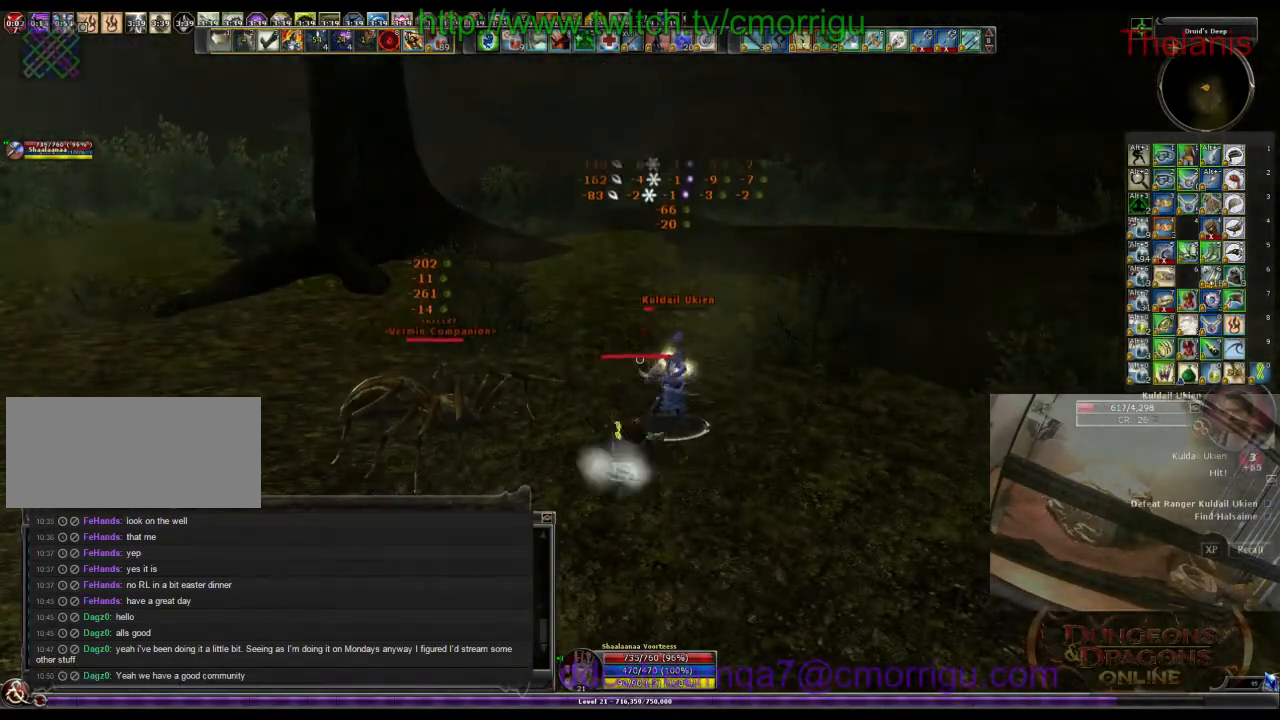
{"keys": [], "events": [[266, "1", "down"], [433, "1", "up"]]}
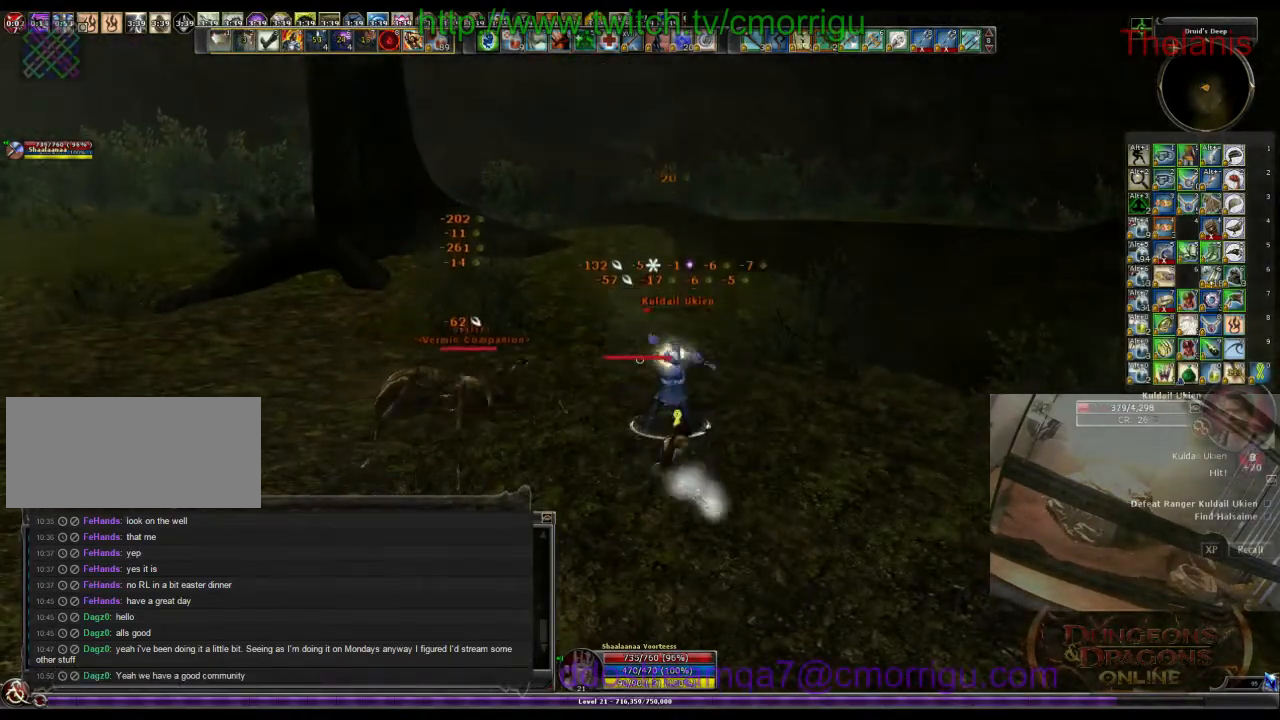
{"keys": [], "events": [[300, "2", "down"], [433, "2", "up"]]}
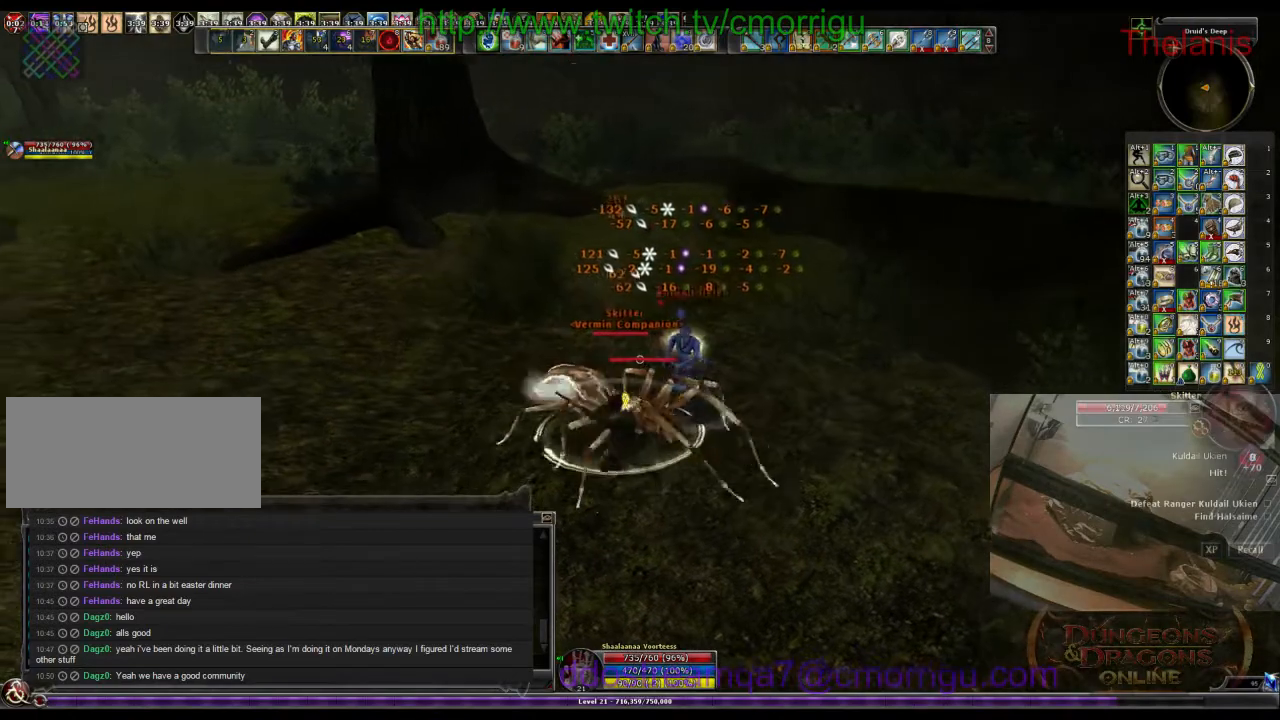
{"keys": [], "events": []}
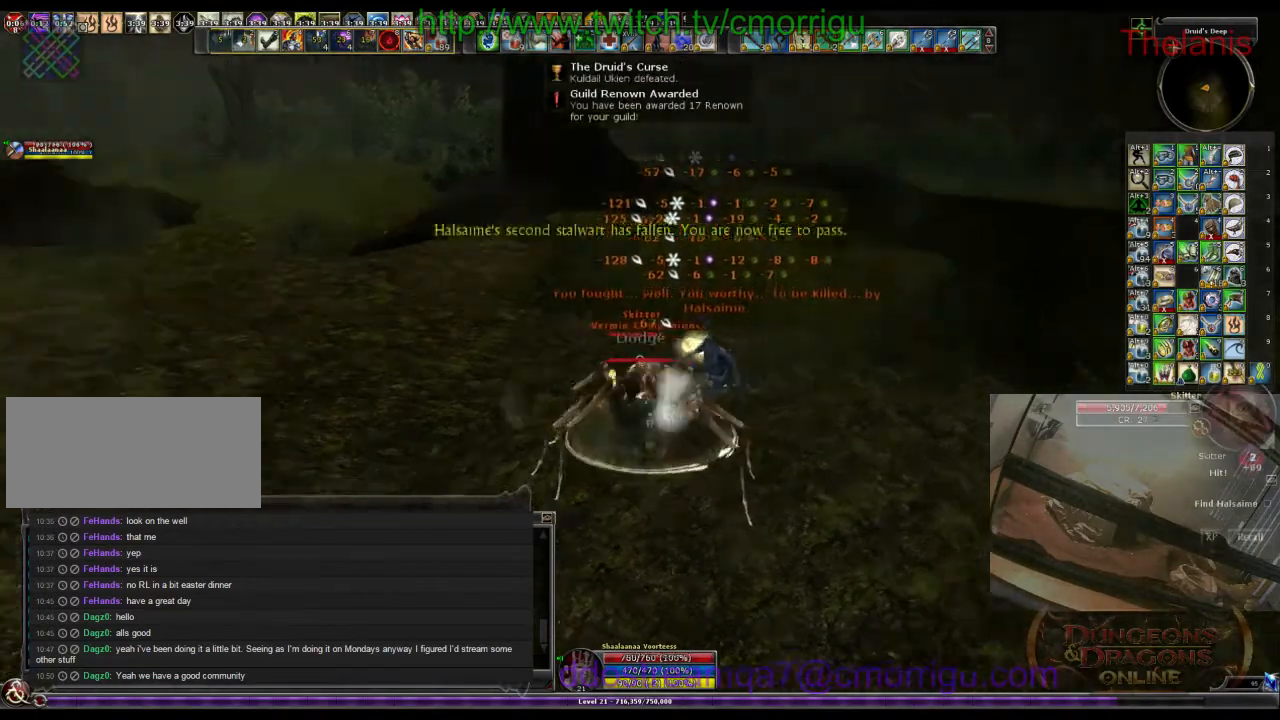
{"keys": [], "events": []}
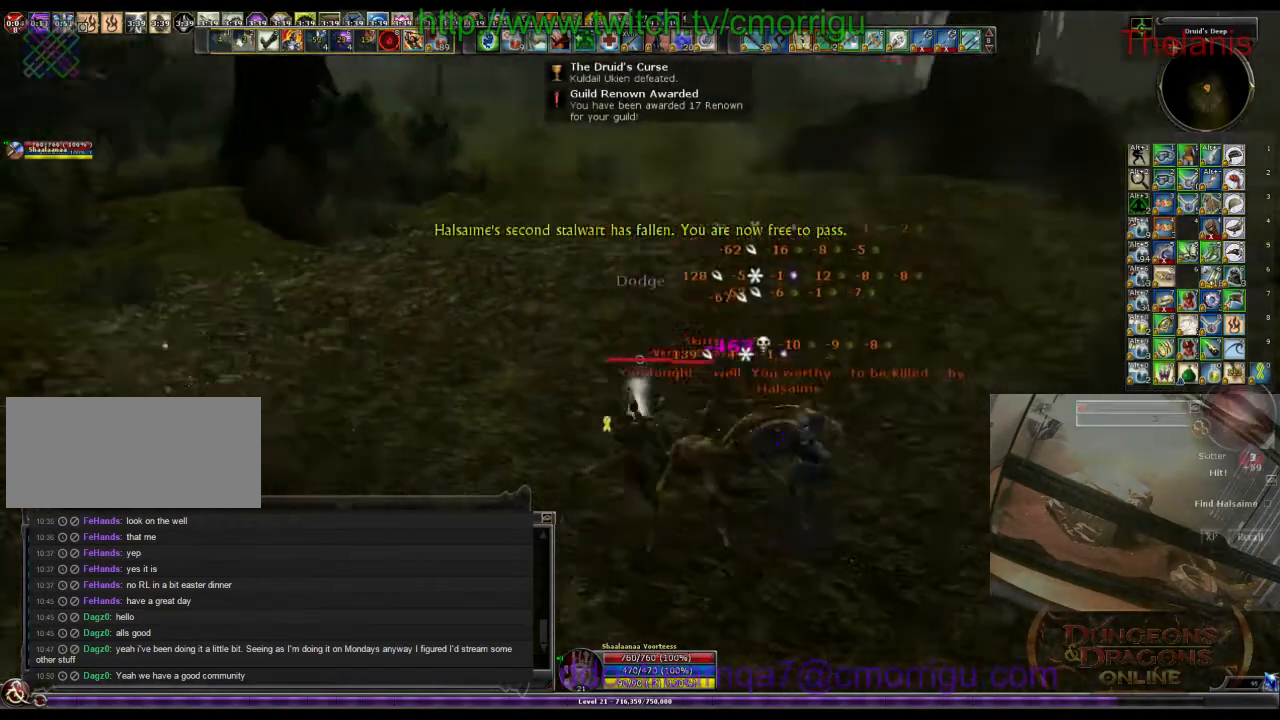
{"keys": [], "events": []}
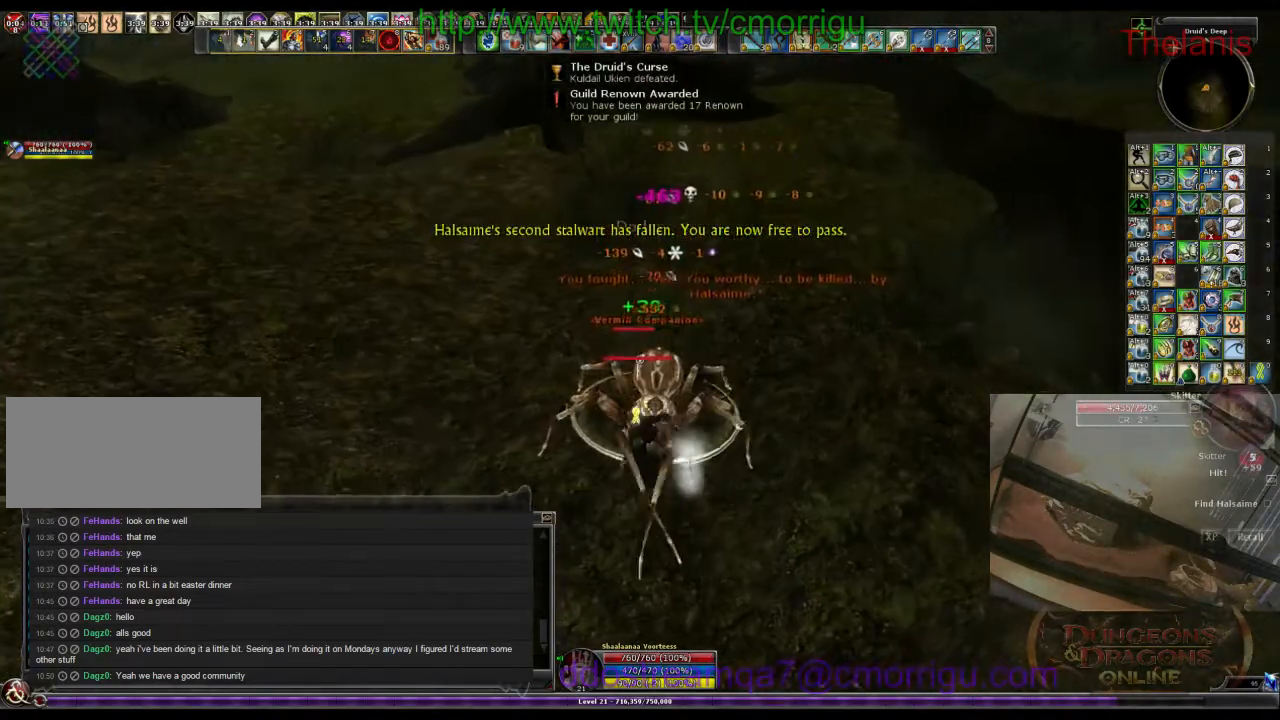
{"keys": [], "events": []}
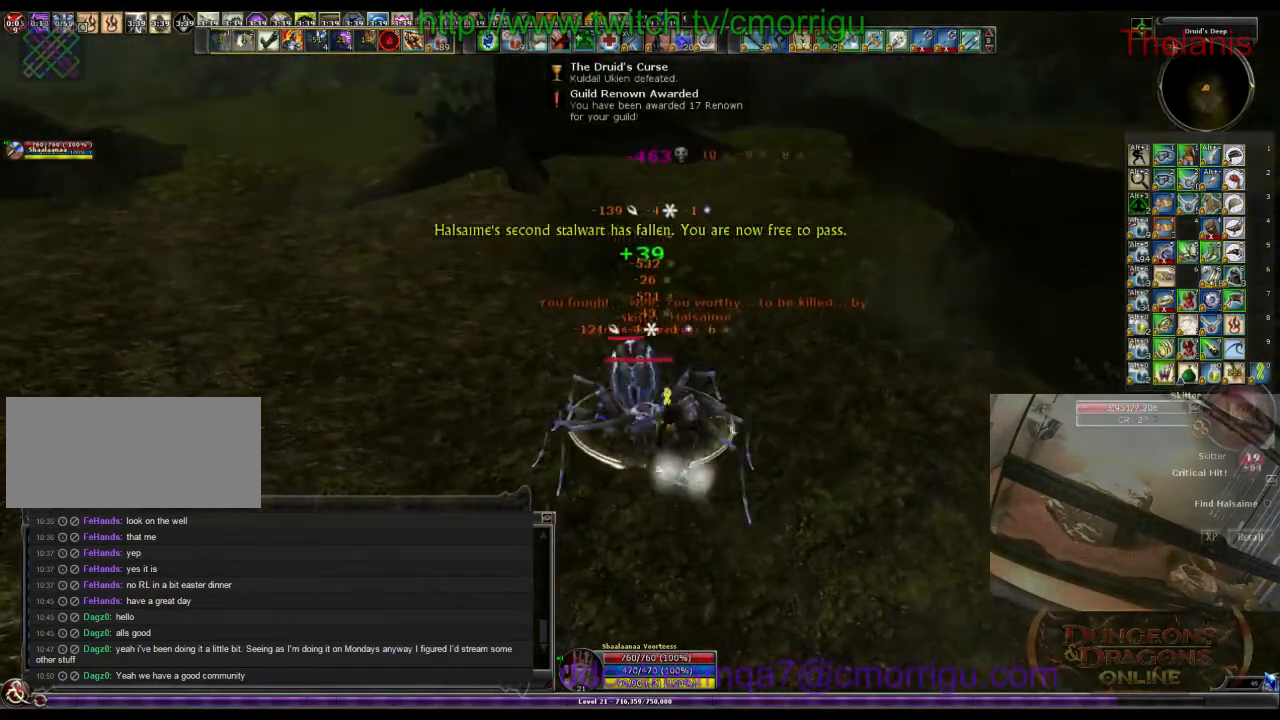
{"keys": [], "events": []}
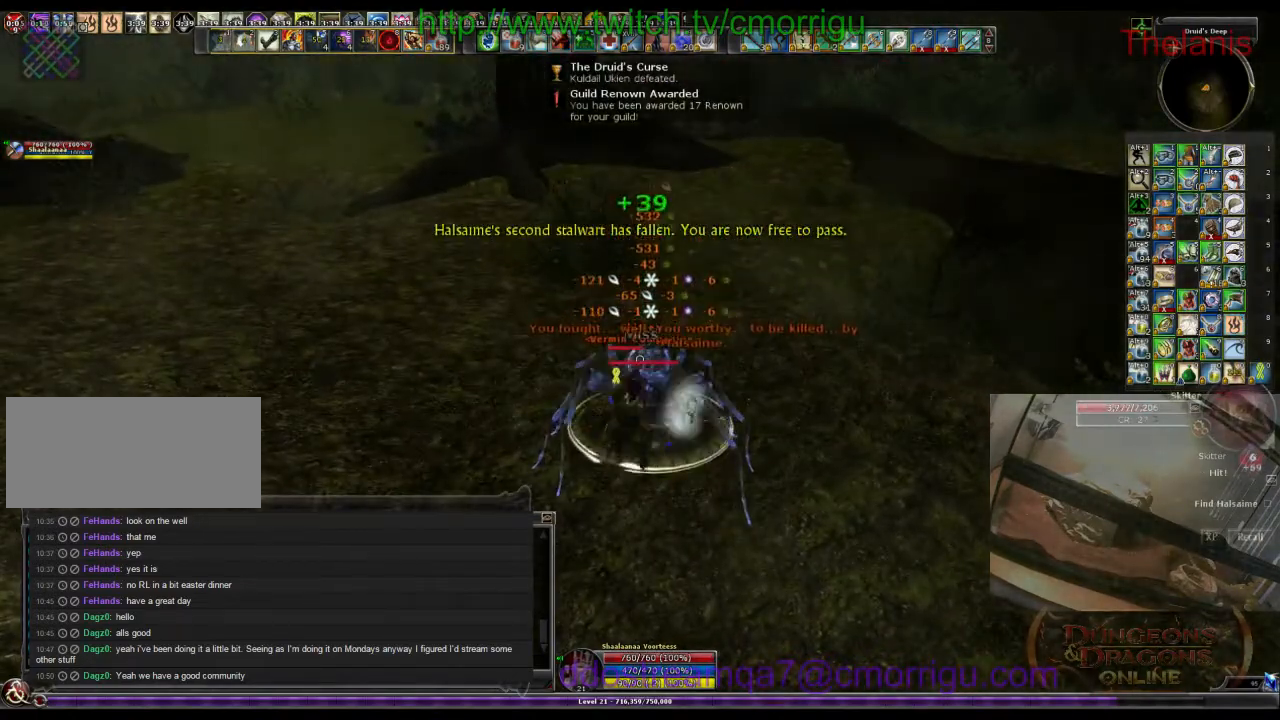
{"keys": [], "events": []}
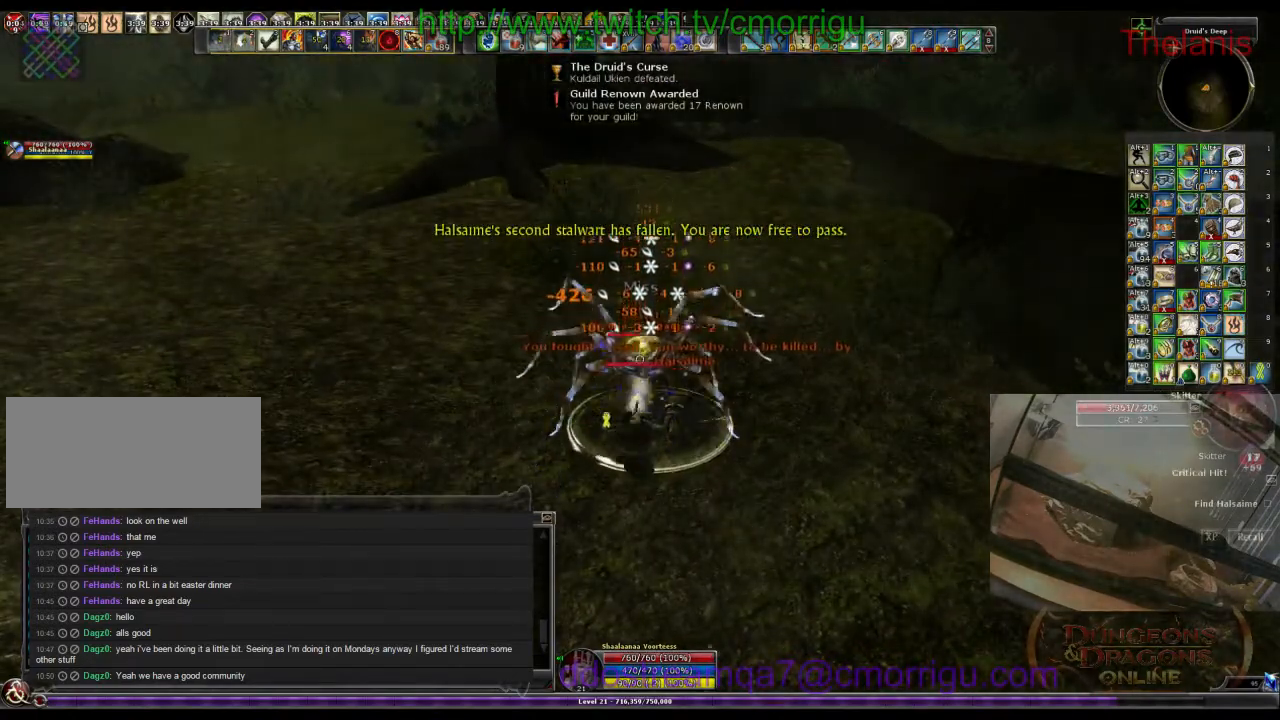
{"keys": [], "events": []}
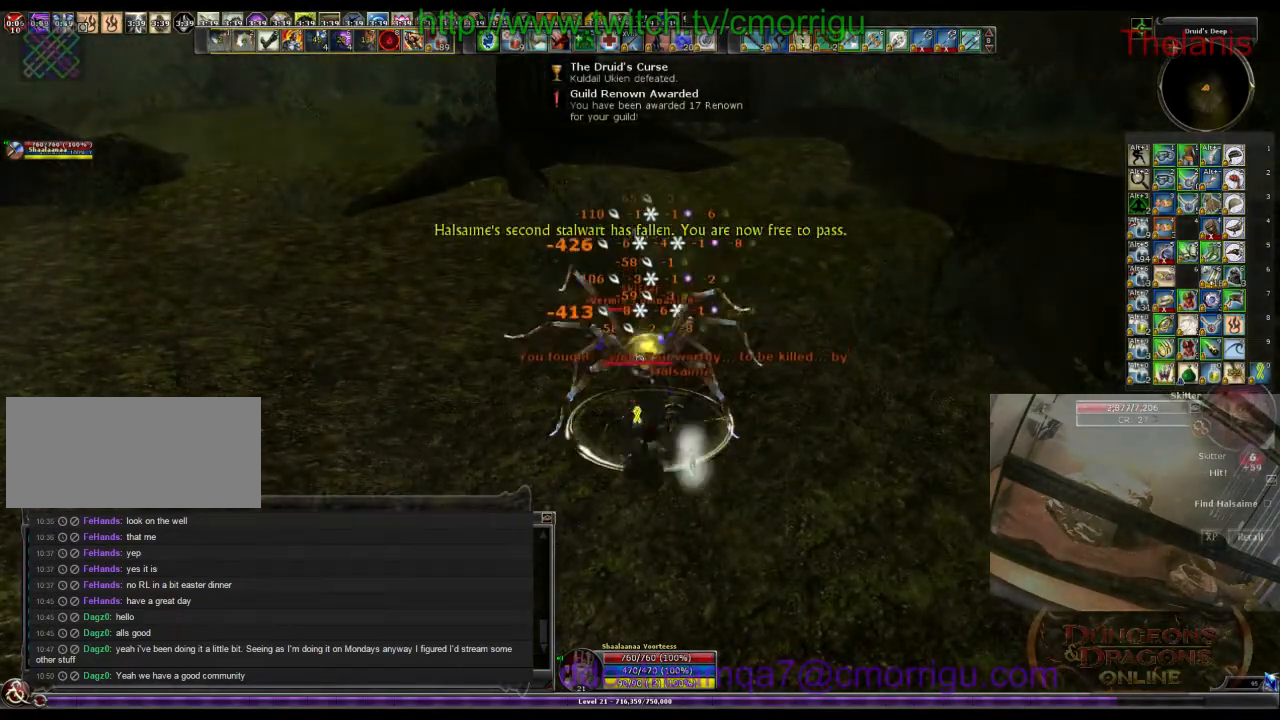
{"keys": [], "events": []}
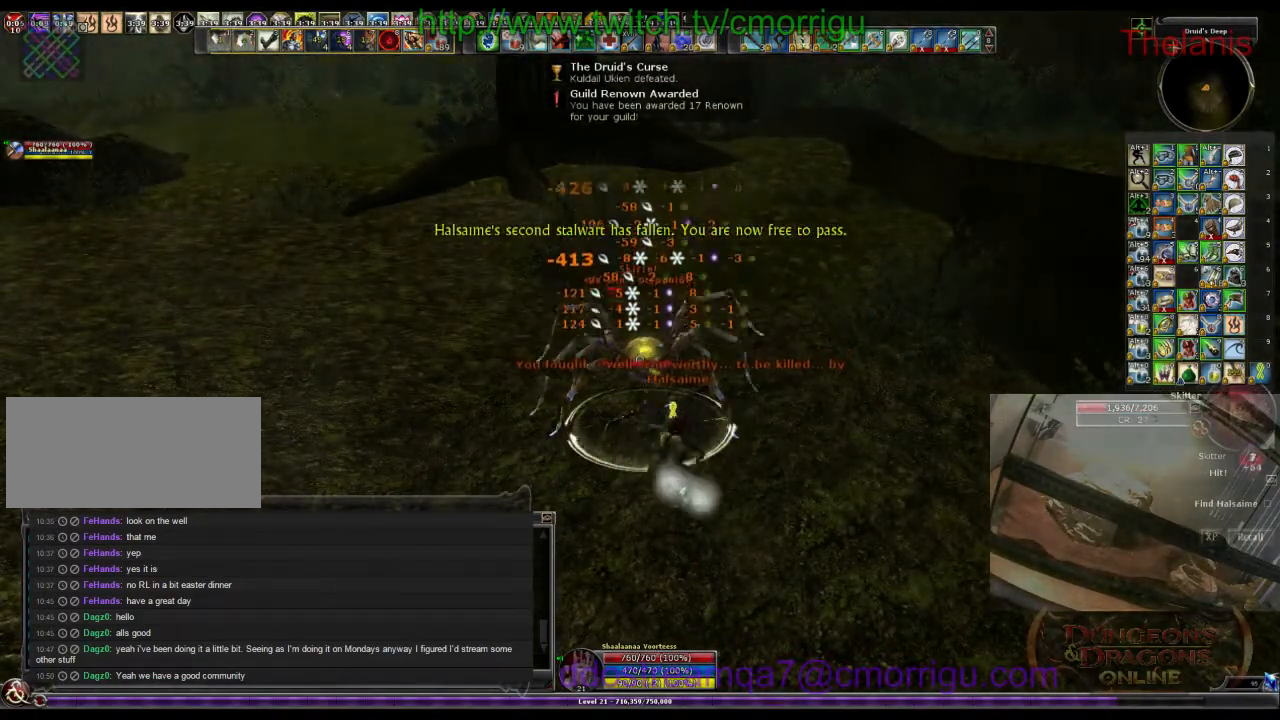
{"keys": [], "events": []}
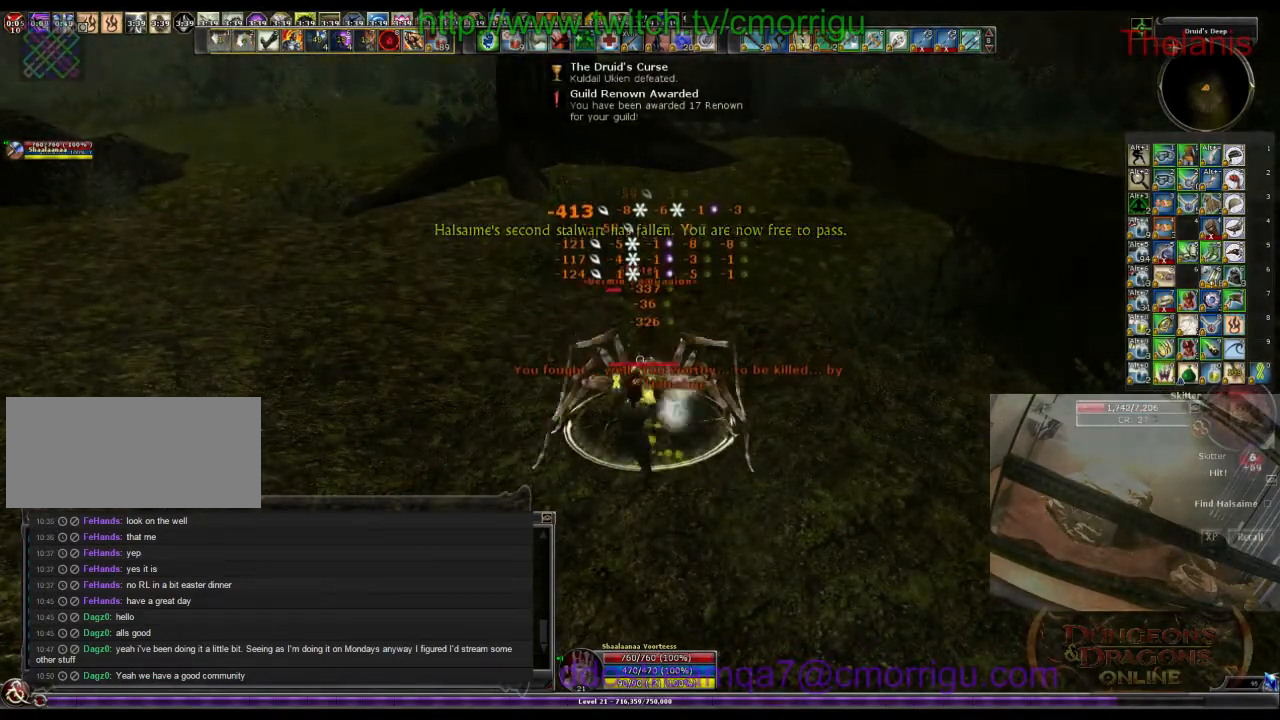
{"keys": ["1"], "events": [[400, "1", "down"]]}
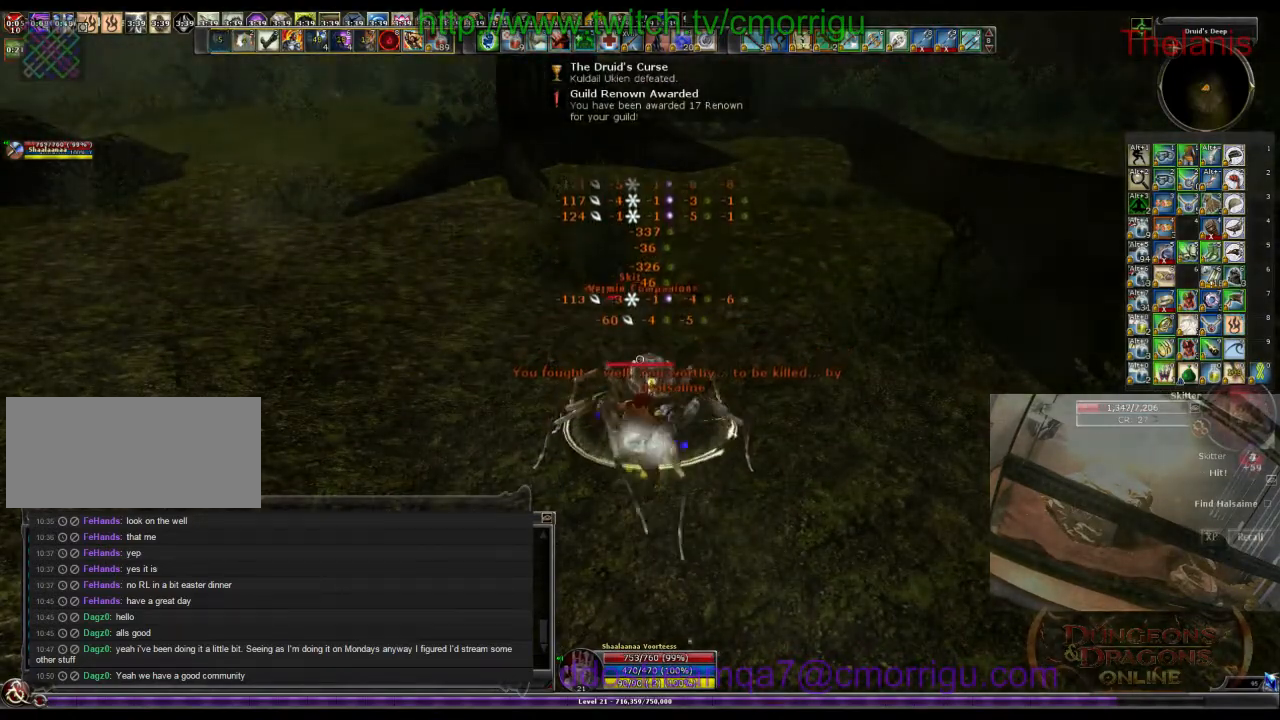
{"keys": ["2"], "events": [[66, "1", "up"], [366, "2", "down"]]}
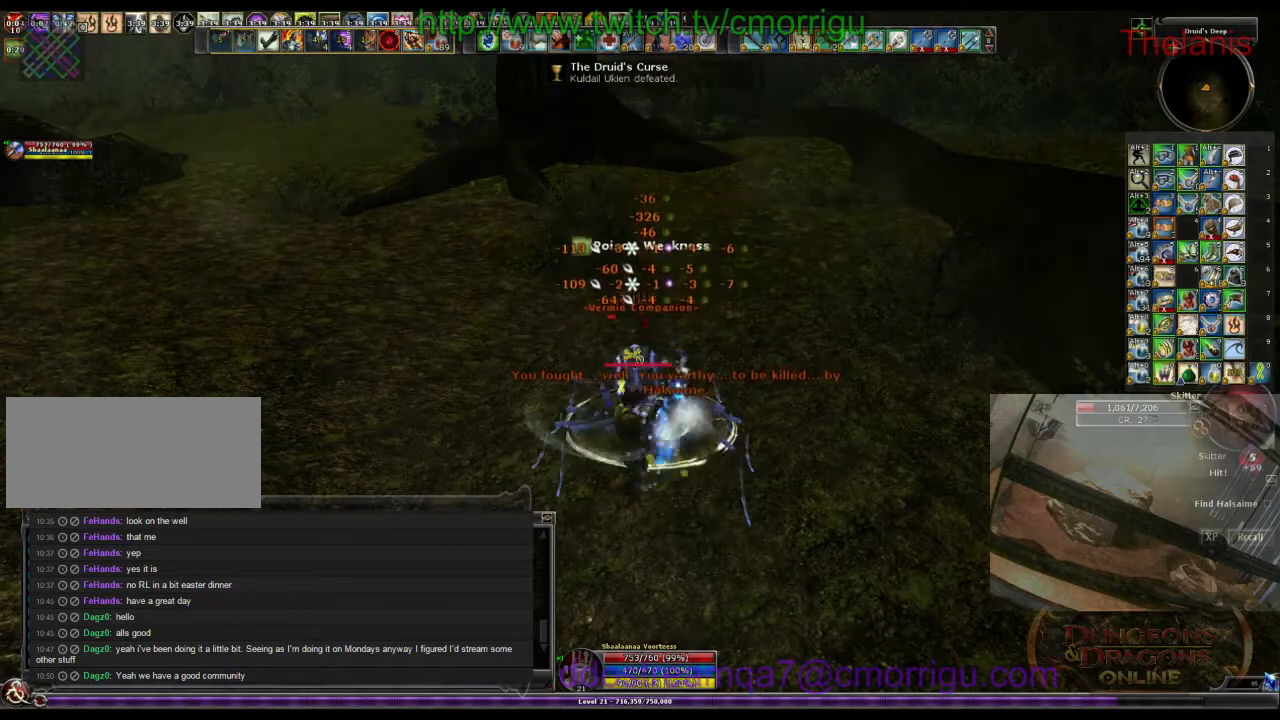
{"keys": [], "events": [[33, "2", "up"]]}
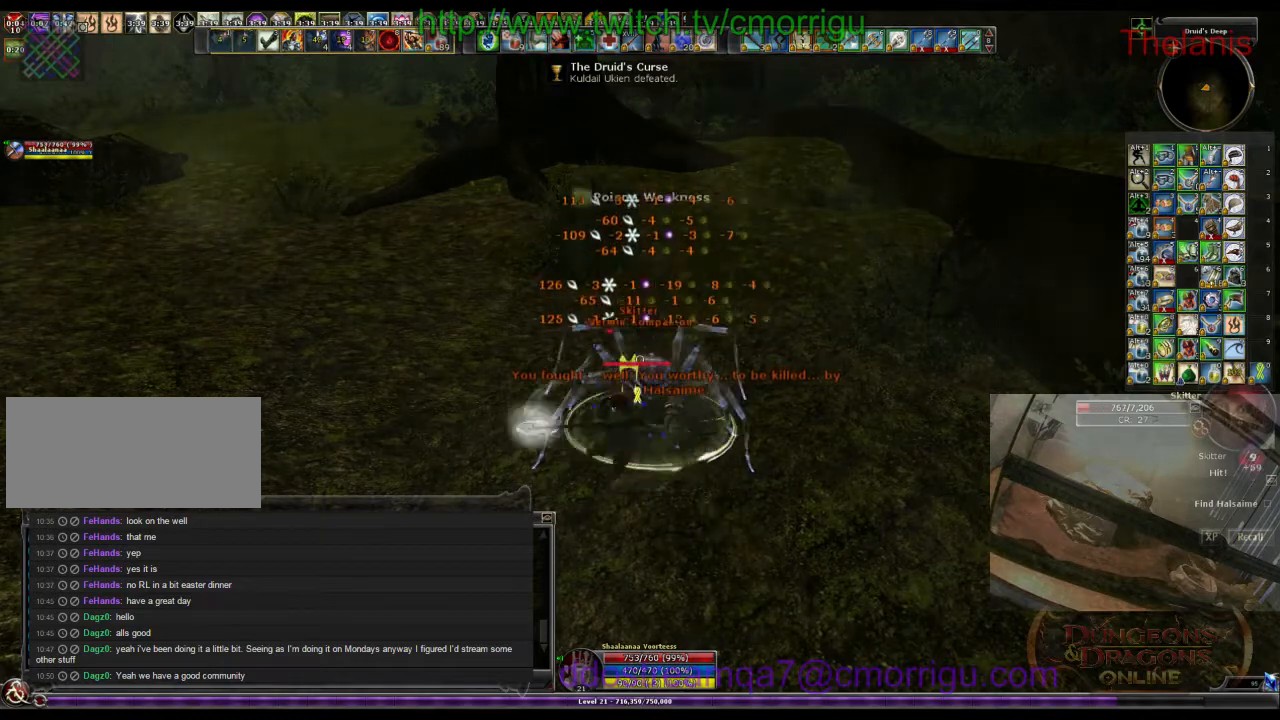
{"keys": [], "events": []}
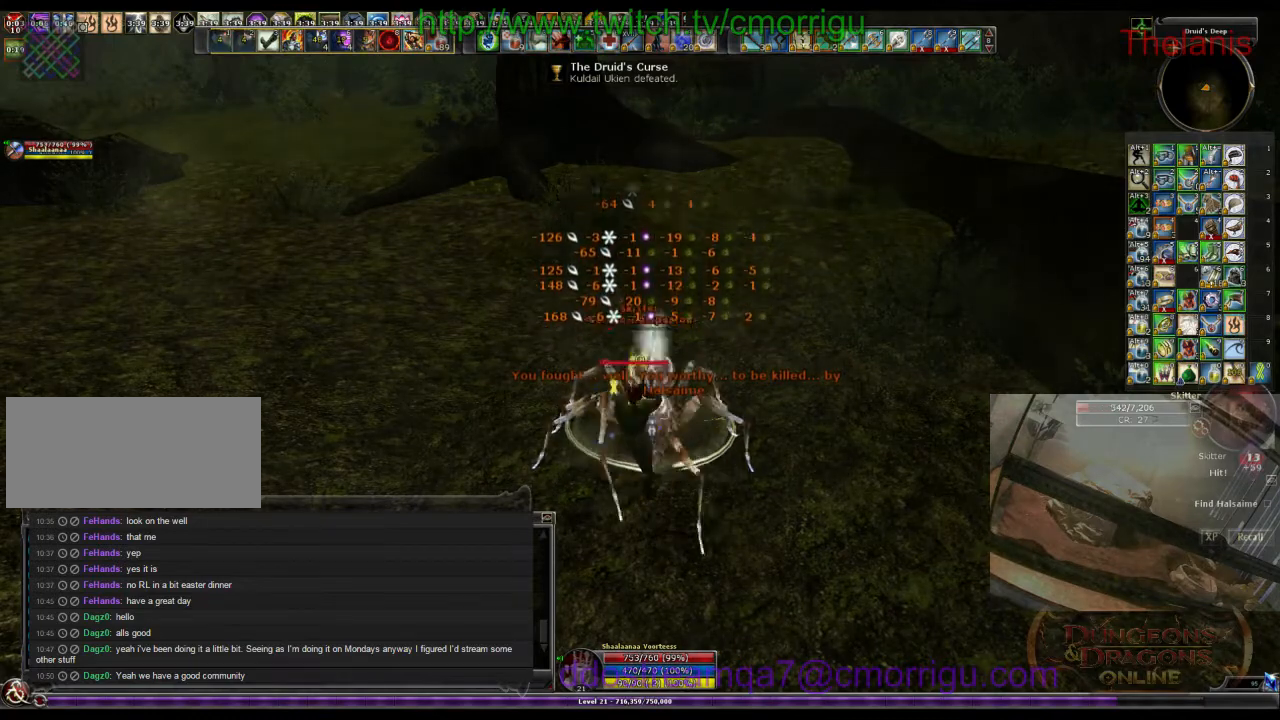
{"keys": [], "events": []}
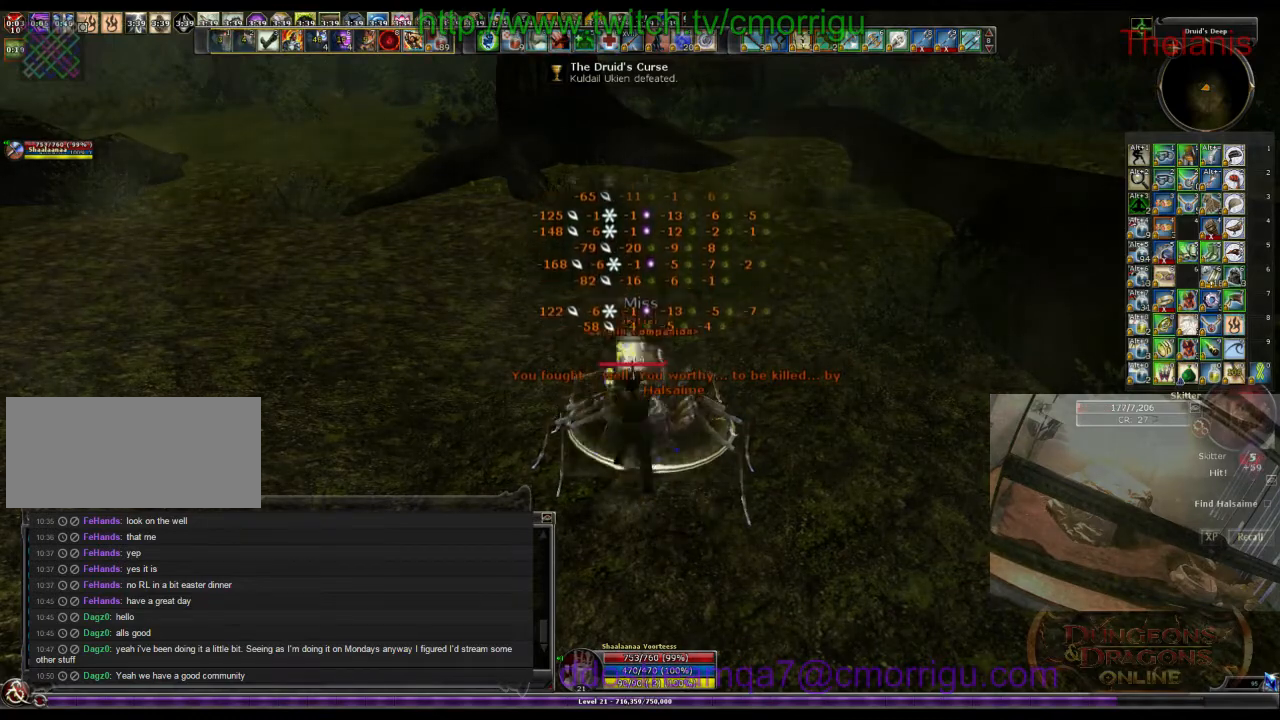
{"keys": [], "events": []}
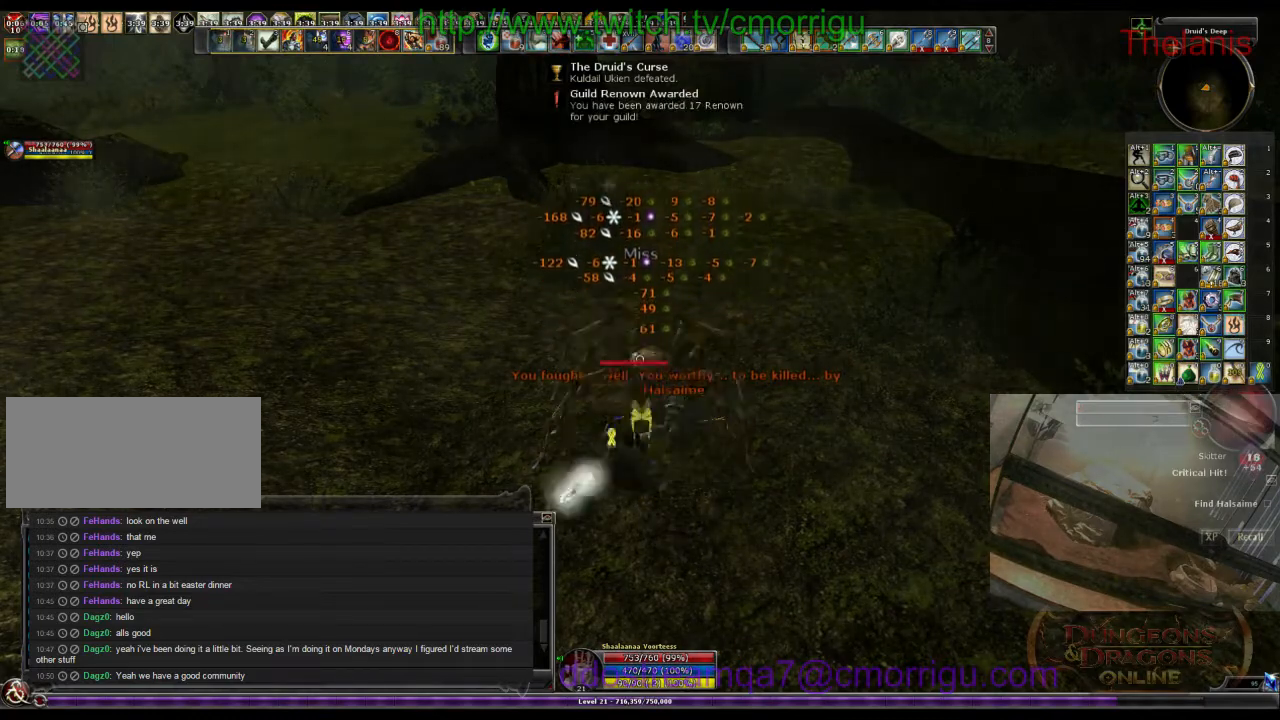
{"keys": [], "events": []}
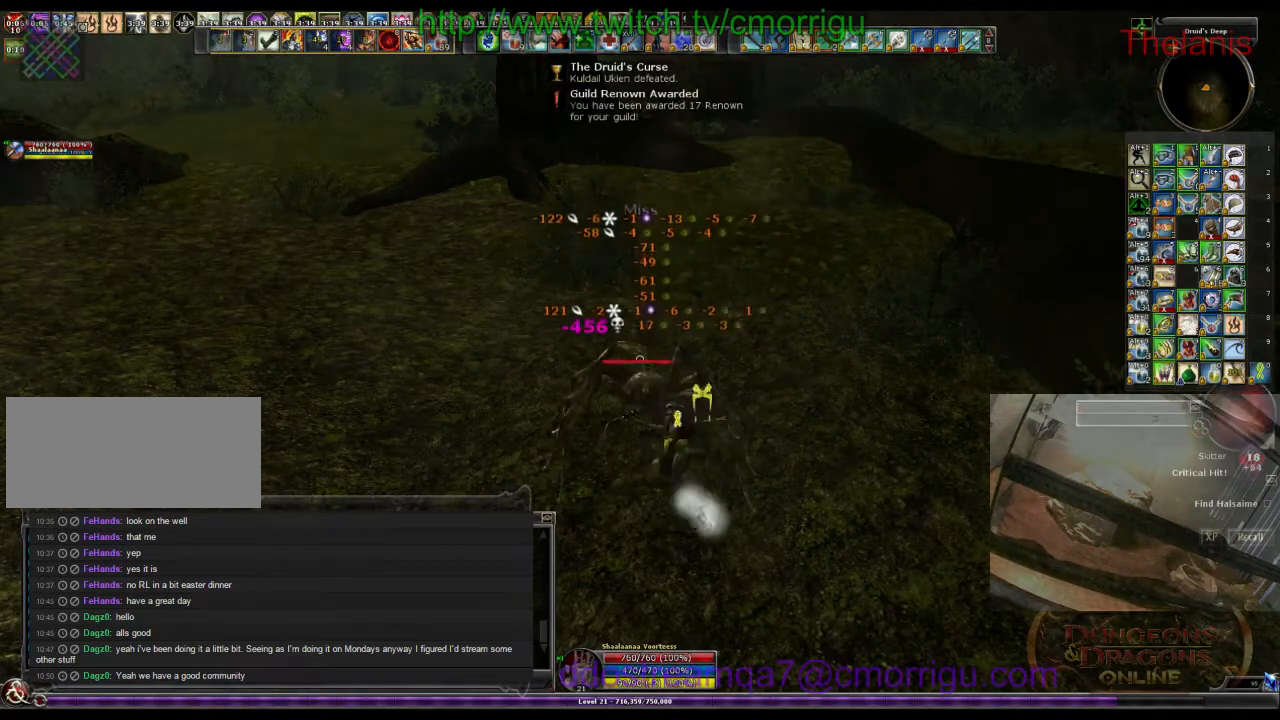
{"keys": [], "events": []}
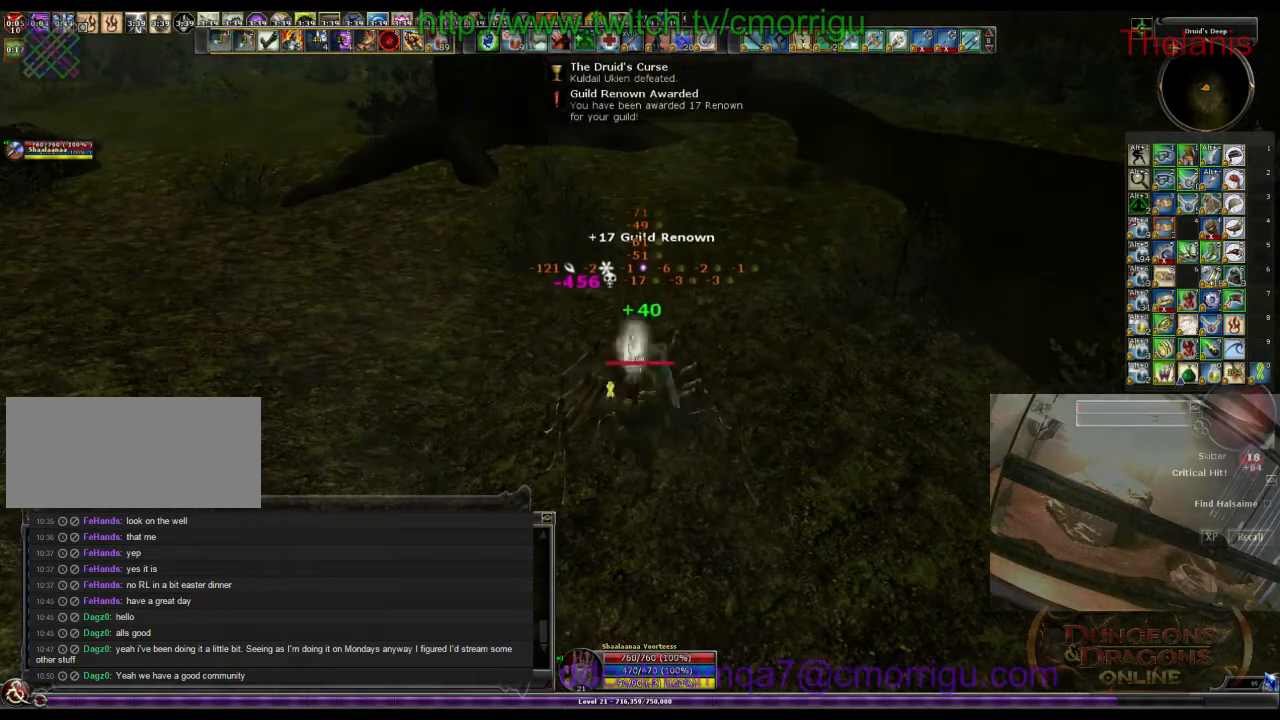
{"keys": [], "events": []}